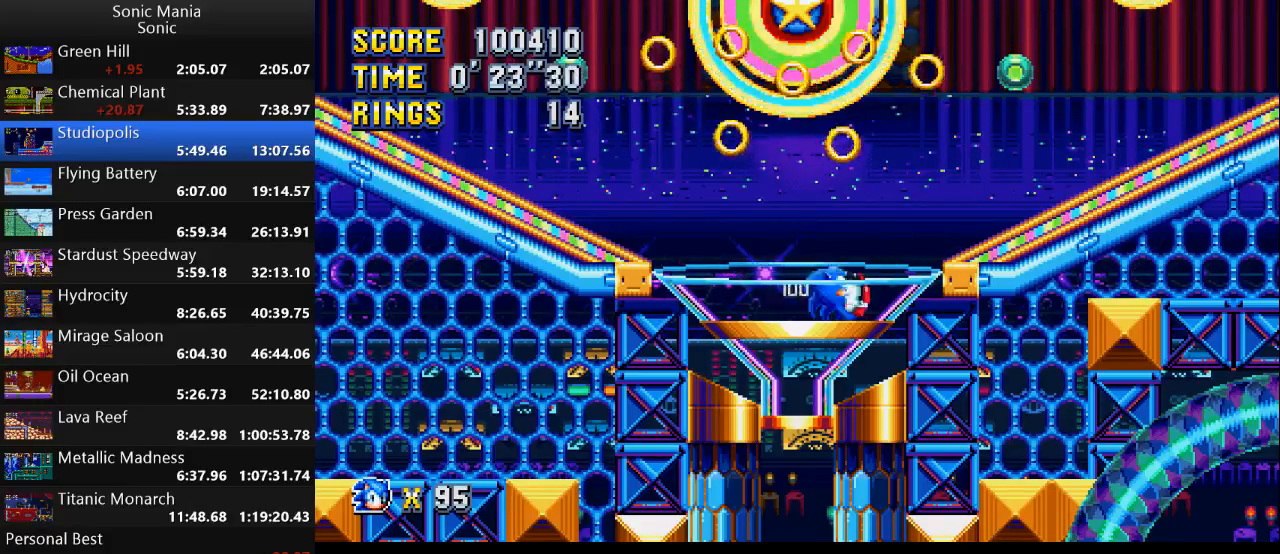
Gameplay with a controller (Xbox layout); each line is a JSON object with the inputs held at the frame after it. "events" lists button and stick changes between this image and that frame as [ms after this image, input, new state], when the widget could be followed in between. Not read: DPAD_DOWN DPAD_LEFT DPAD_RIGHT DPAD_UP L2 L3 R1 R2 R3 SELECT START X Y.
{"buttons": [], "left_stick": "down", "right_stick": "center", "events": []}
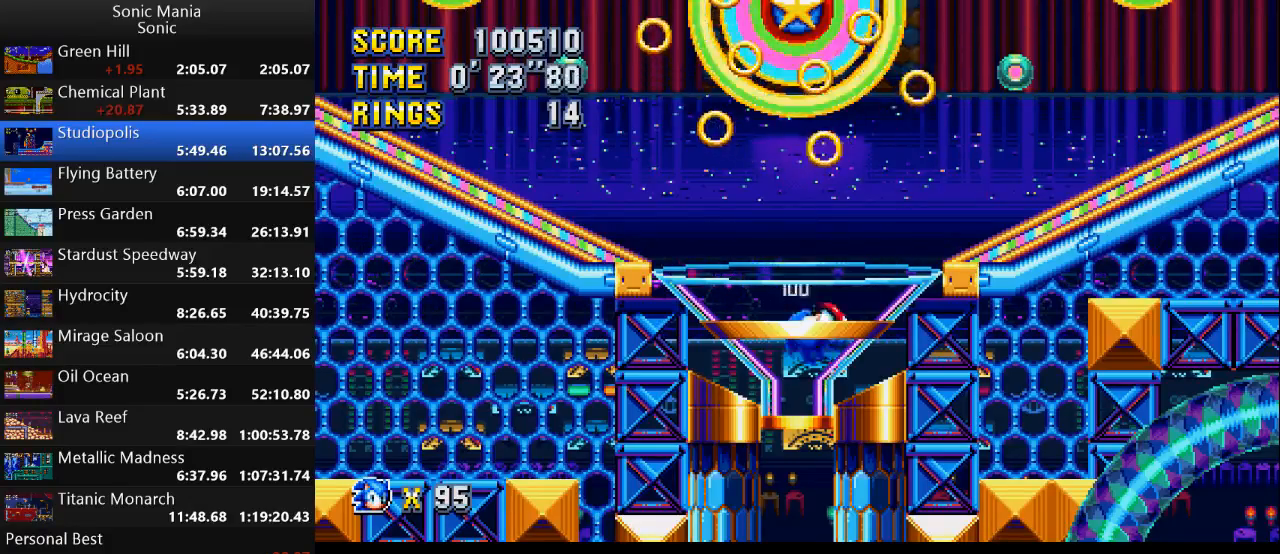
{"buttons": [], "left_stick": "down", "right_stick": "center", "events": []}
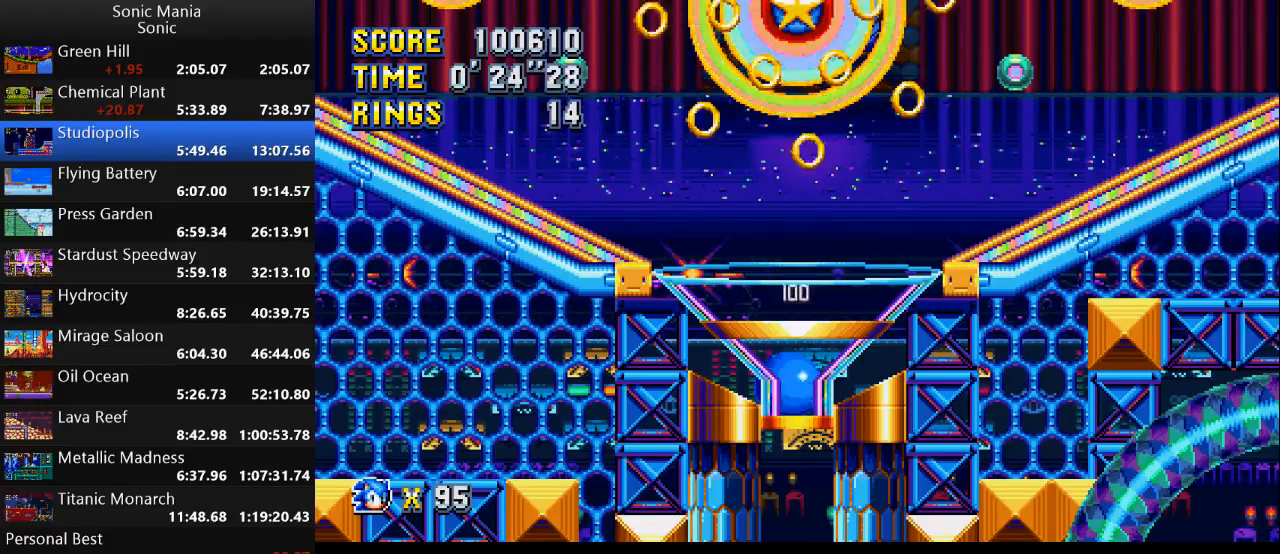
{"buttons": [], "left_stick": "center", "right_stick": "center", "events": [[500, "left_stick", "center"]]}
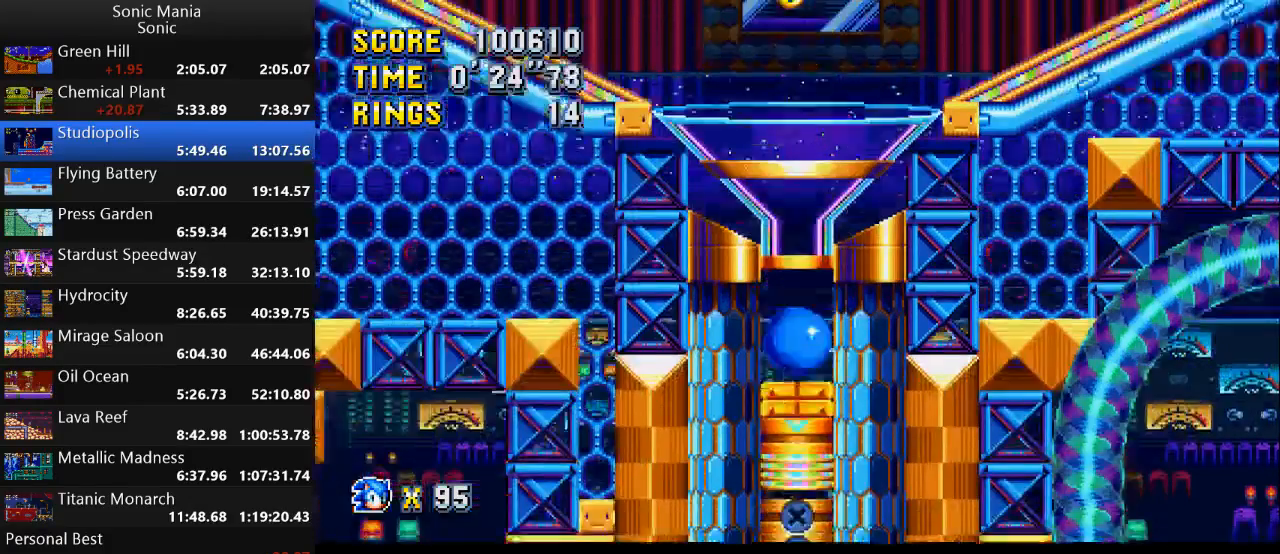
{"buttons": [], "left_stick": "center", "right_stick": "center", "events": []}
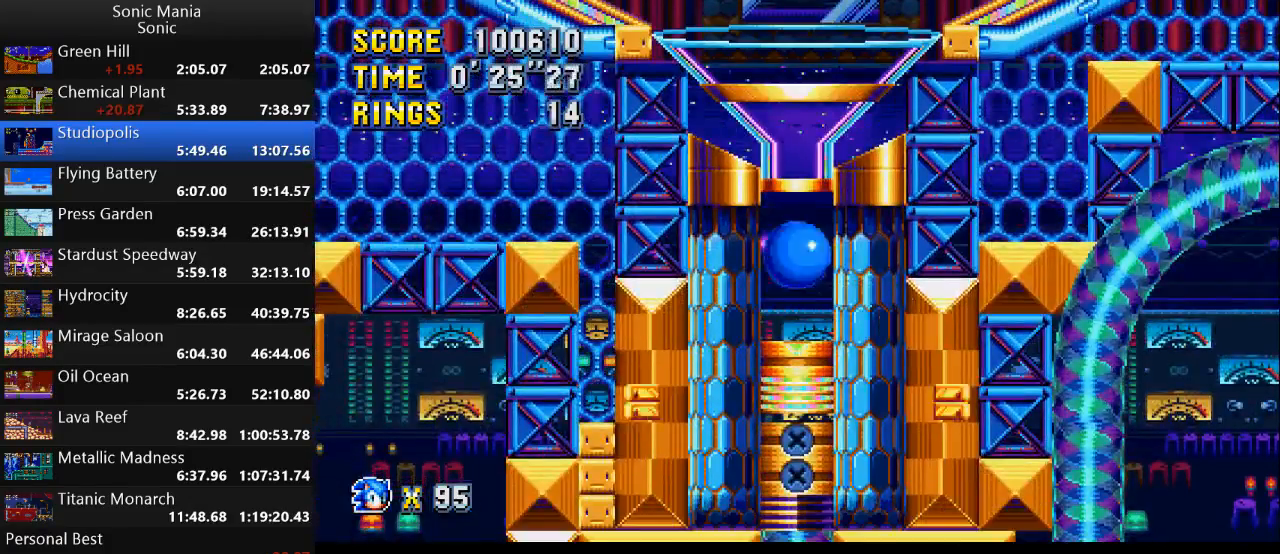
{"buttons": [], "left_stick": "center", "right_stick": "center", "events": []}
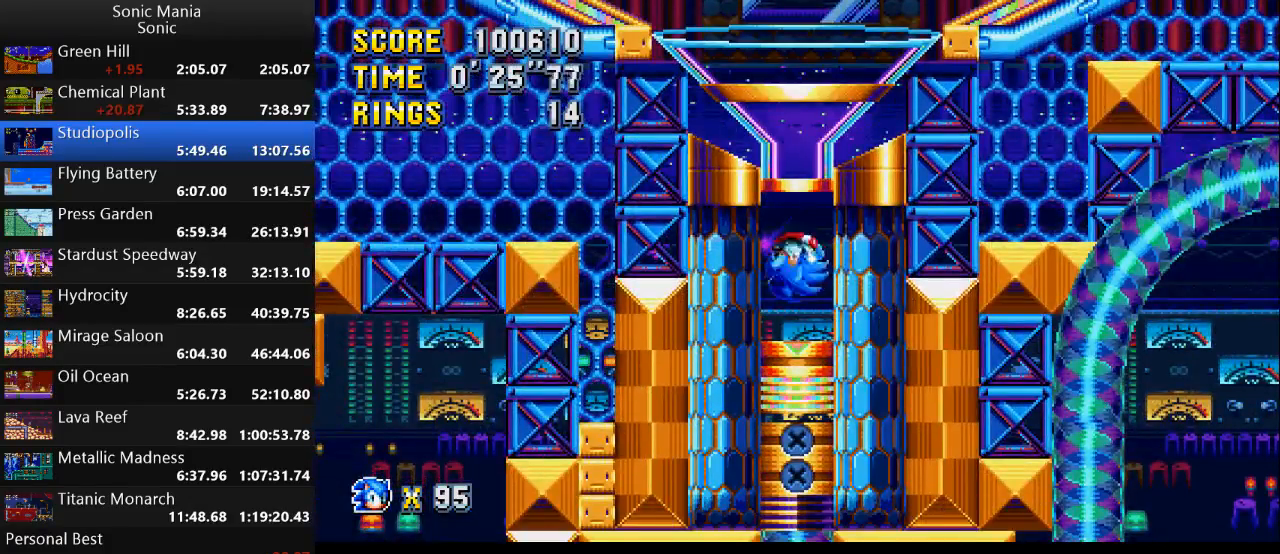
{"buttons": [], "left_stick": "center", "right_stick": "center", "events": []}
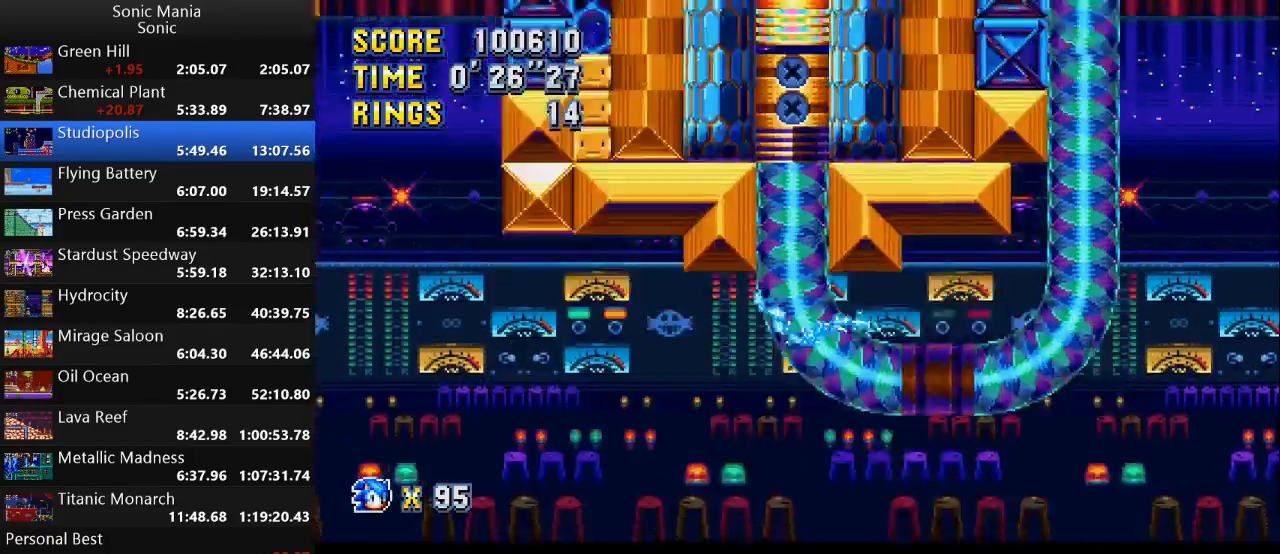
{"buttons": [], "left_stick": "center", "right_stick": "center", "events": []}
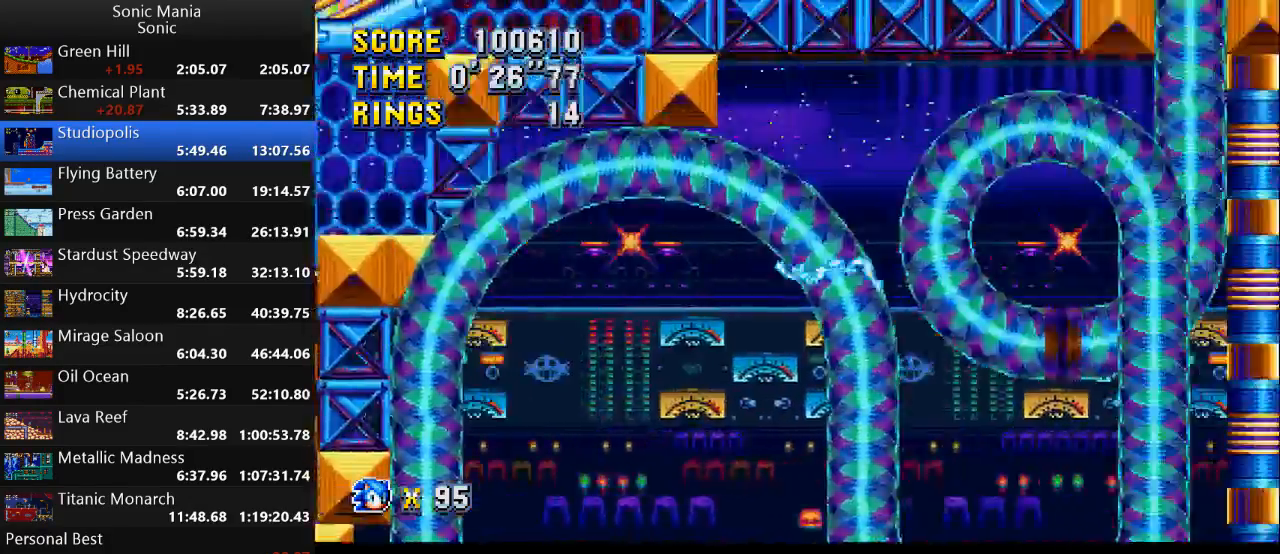
{"buttons": [], "left_stick": "center", "right_stick": "center", "events": []}
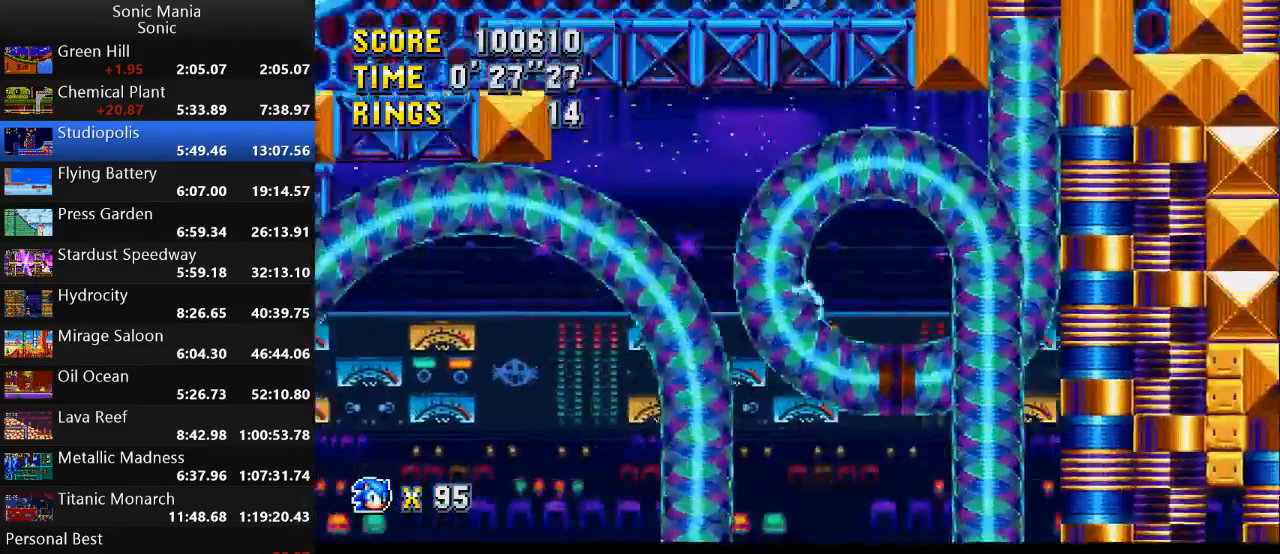
{"buttons": [], "left_stick": "center", "right_stick": "center", "events": []}
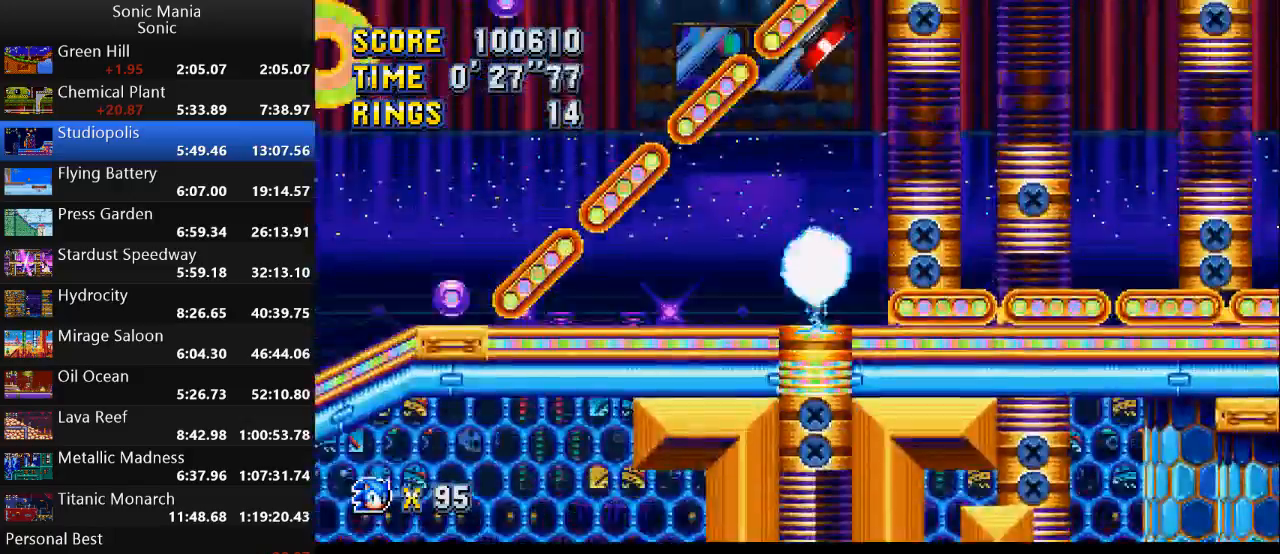
{"buttons": [], "left_stick": "center", "right_stick": "center", "events": []}
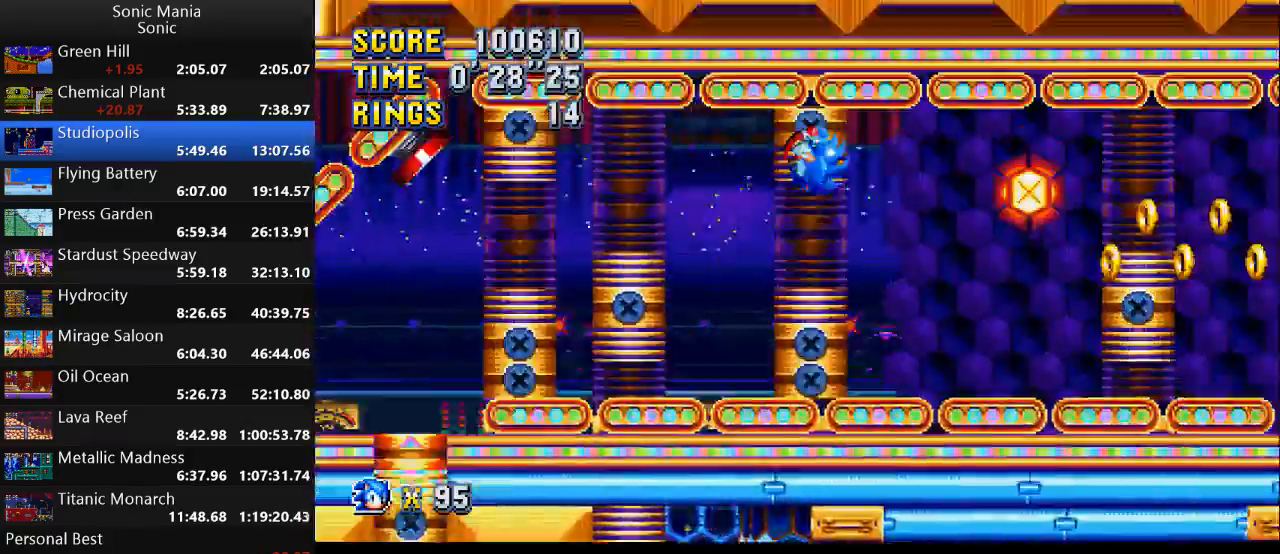
{"buttons": [], "left_stick": "center", "right_stick": "center", "events": []}
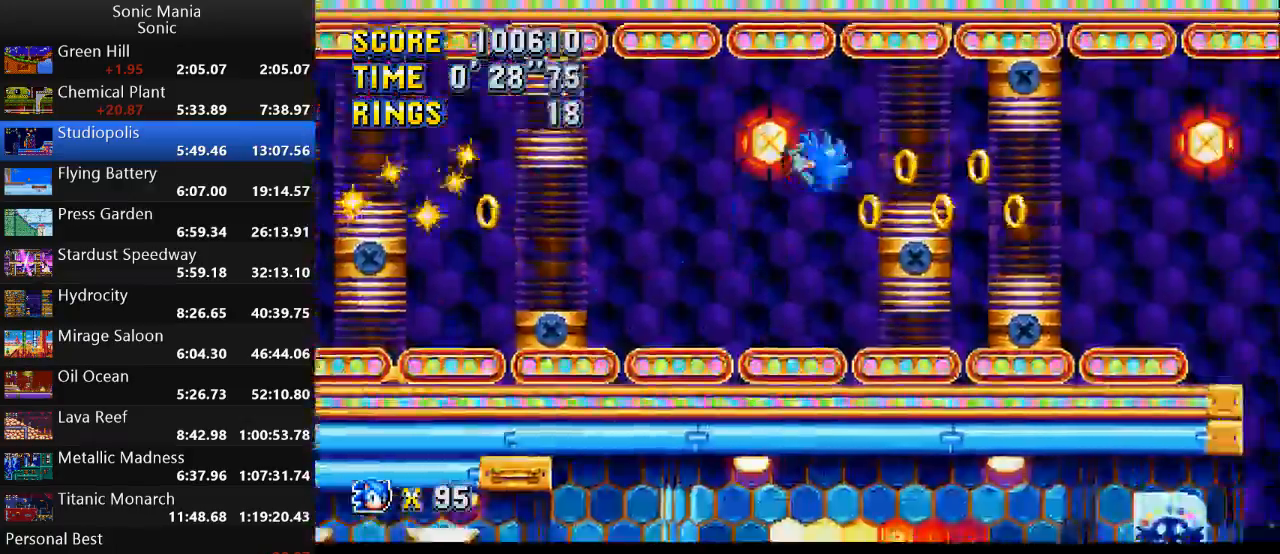
{"buttons": [], "left_stick": "center", "right_stick": "center", "events": []}
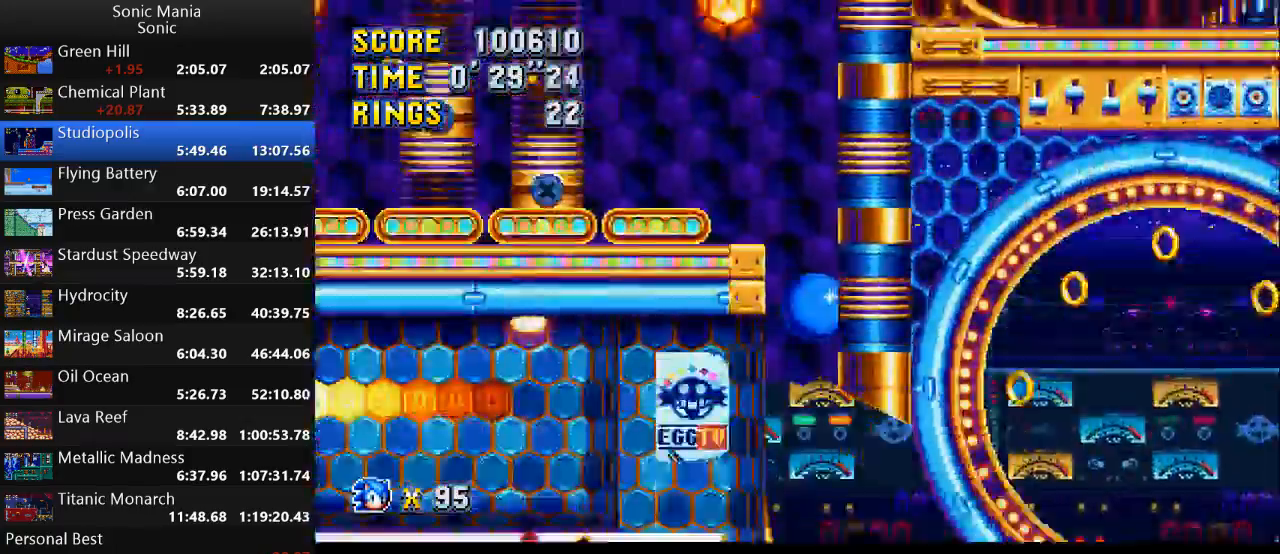
{"buttons": [], "left_stick": "center", "right_stick": "center", "events": []}
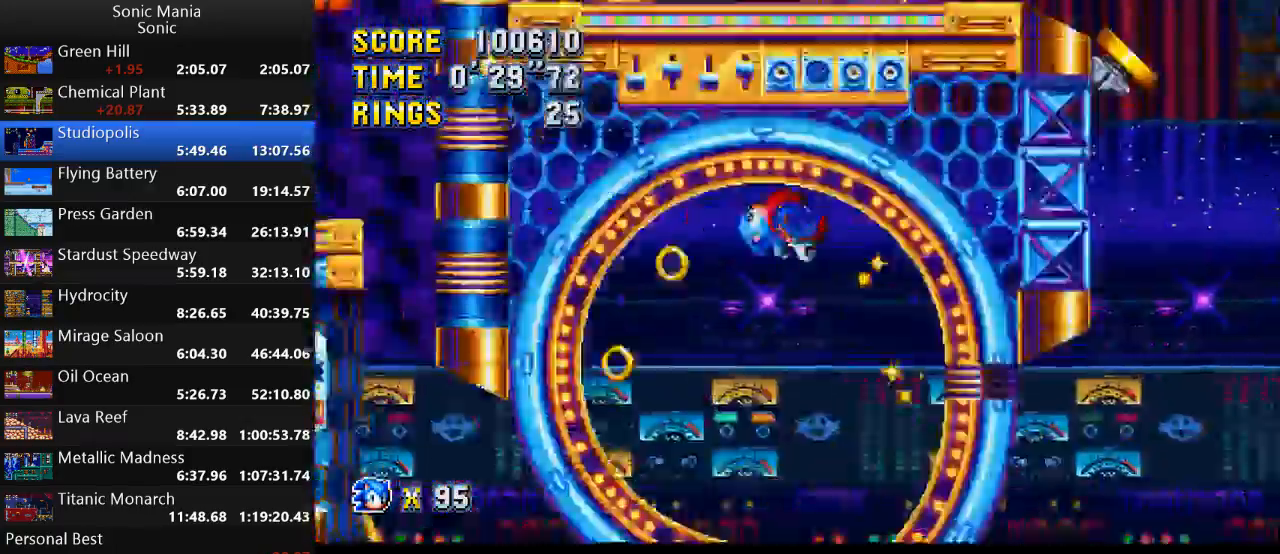
{"buttons": [], "left_stick": "down-right", "right_stick": "center", "events": [[200, "left_stick", "down"], [467, "left_stick", "down-right"]]}
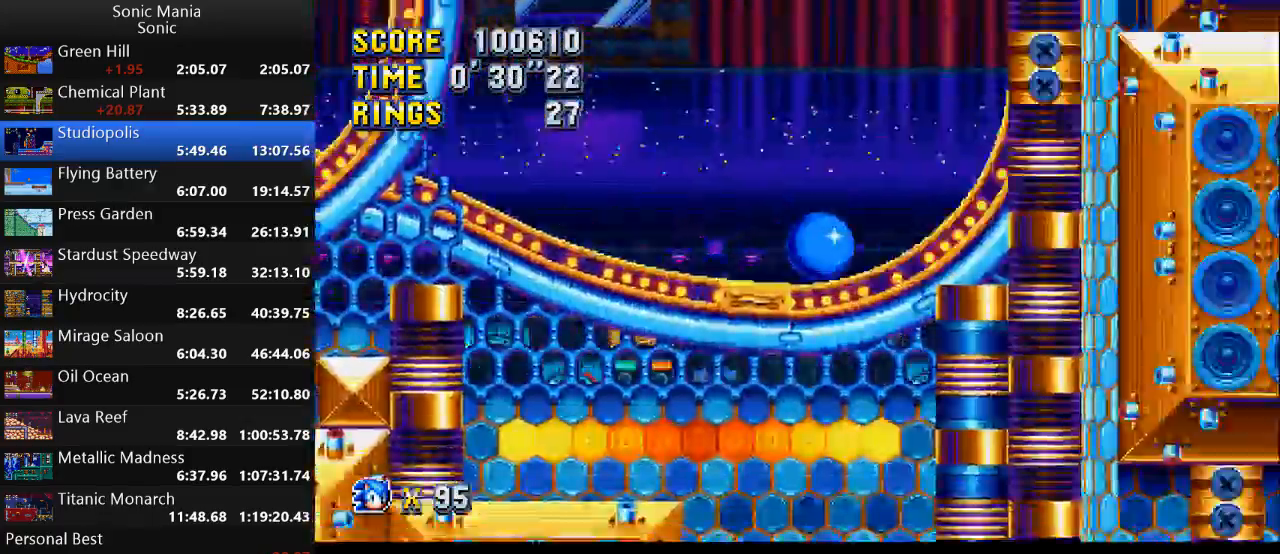
{"buttons": [], "left_stick": "down-right", "right_stick": "center", "events": []}
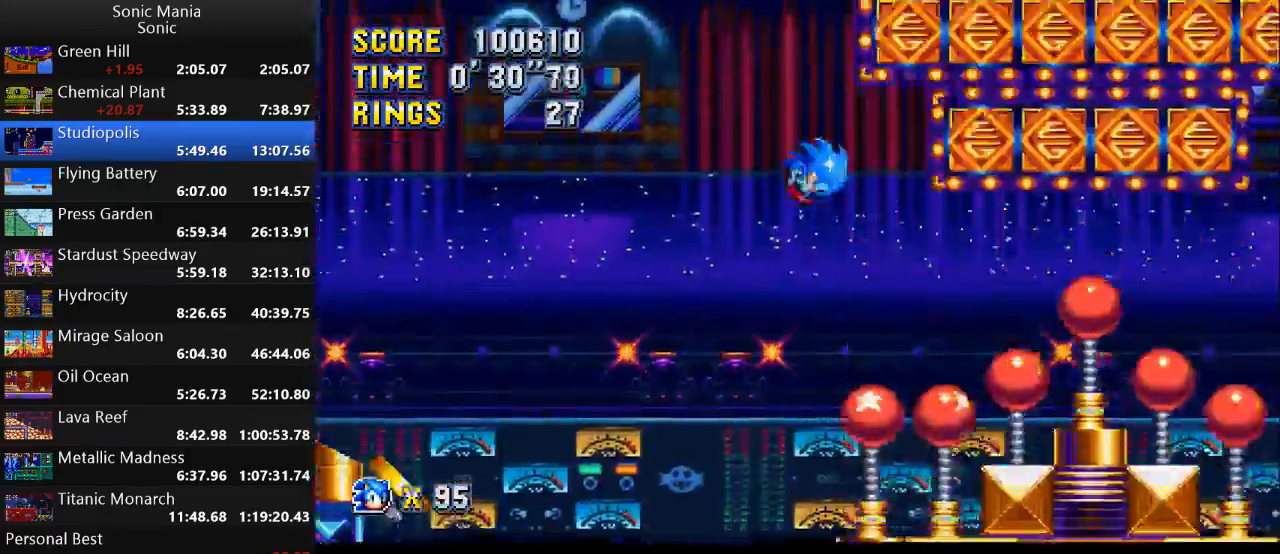
{"buttons": [], "left_stick": "right", "right_stick": "center", "events": [[133, "left_stick", "center"], [267, "left_stick", "right"]]}
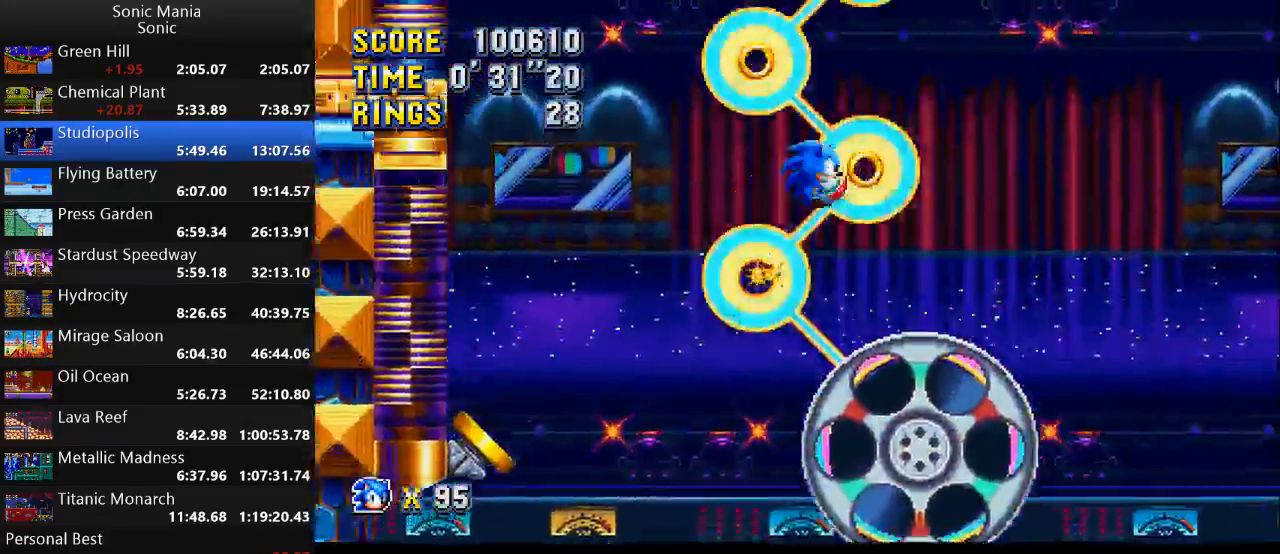
{"buttons": [], "left_stick": "right", "right_stick": "center", "events": []}
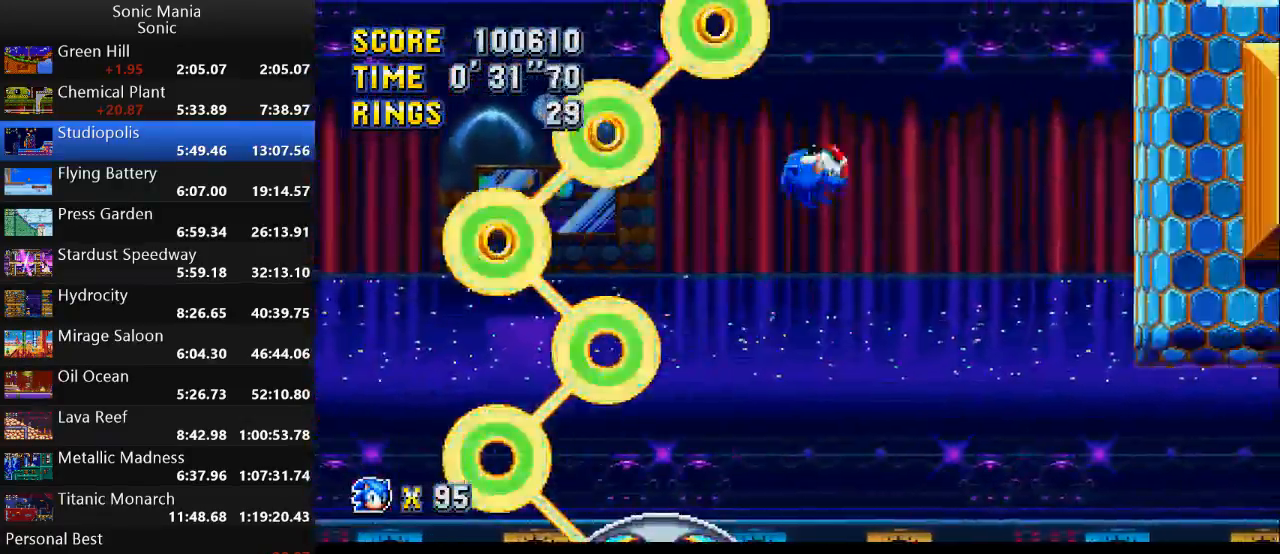
{"buttons": ["B"], "left_stick": "right", "right_stick": "center", "events": [[100, "B", "down"]]}
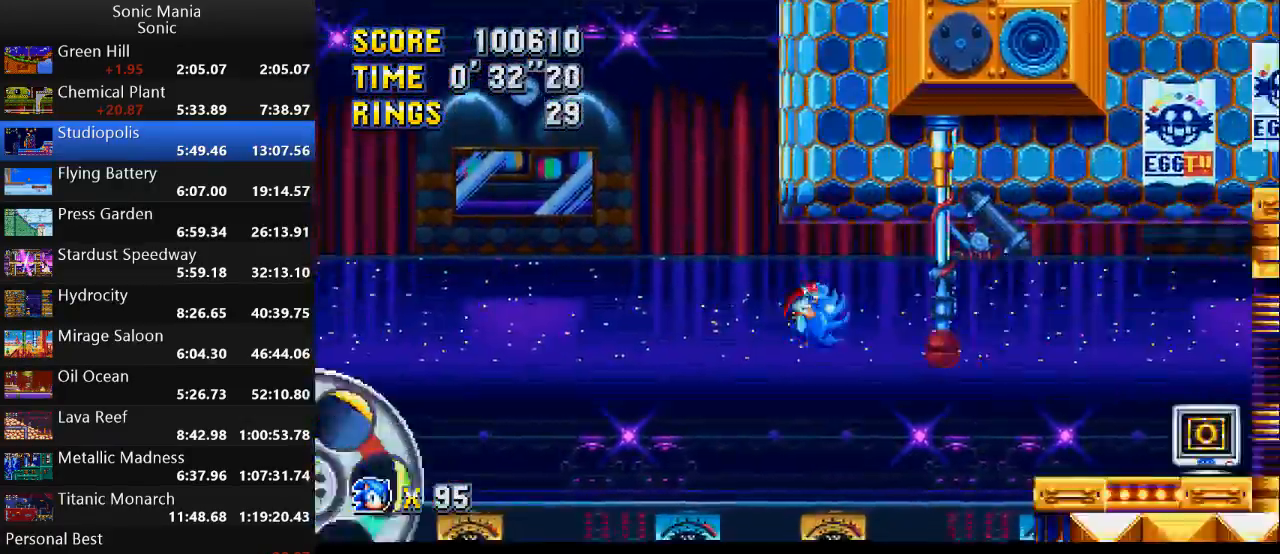
{"buttons": [], "left_stick": "right", "right_stick": "center", "events": [[433, "B", "up"]]}
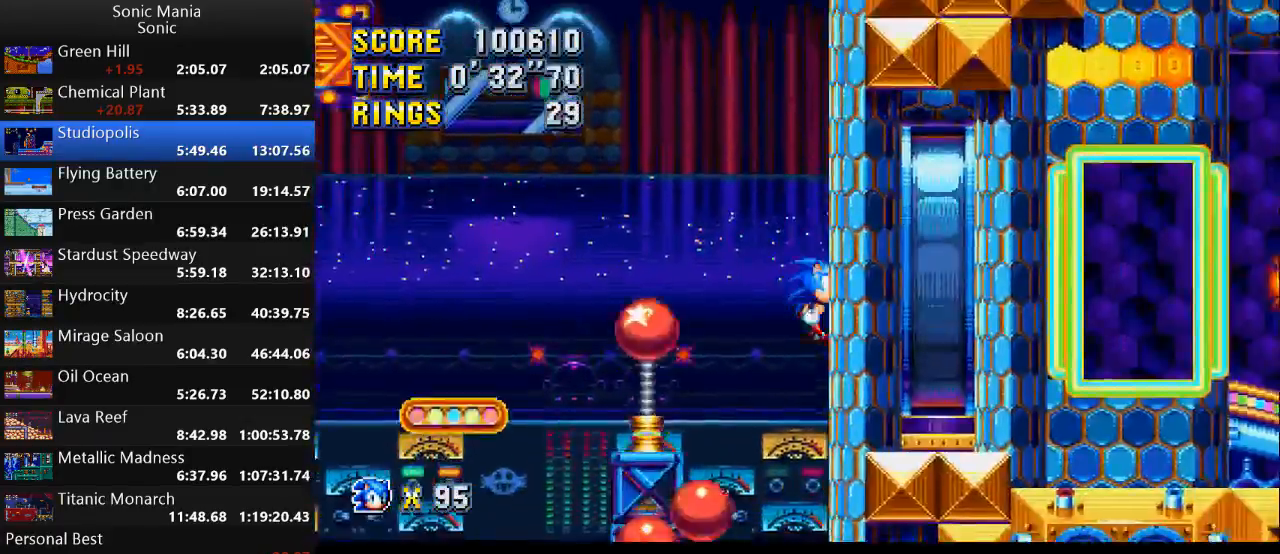
{"buttons": [], "left_stick": "right", "right_stick": "center", "events": [[200, "left_stick", "center"], [433, "left_stick", "right"]]}
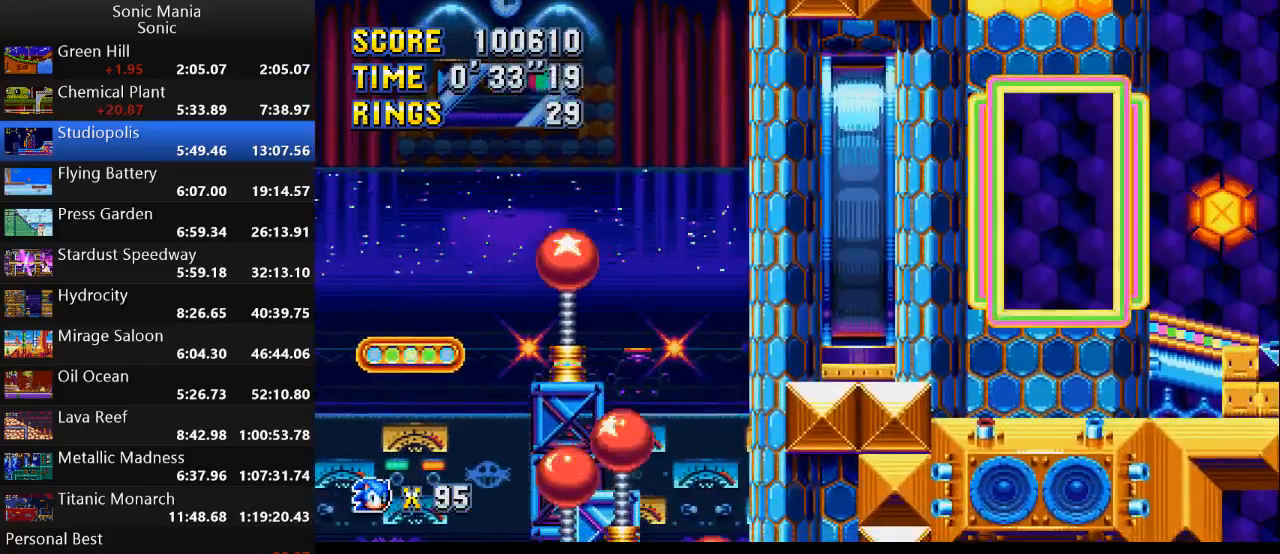
{"buttons": [], "left_stick": "right", "right_stick": "center", "events": []}
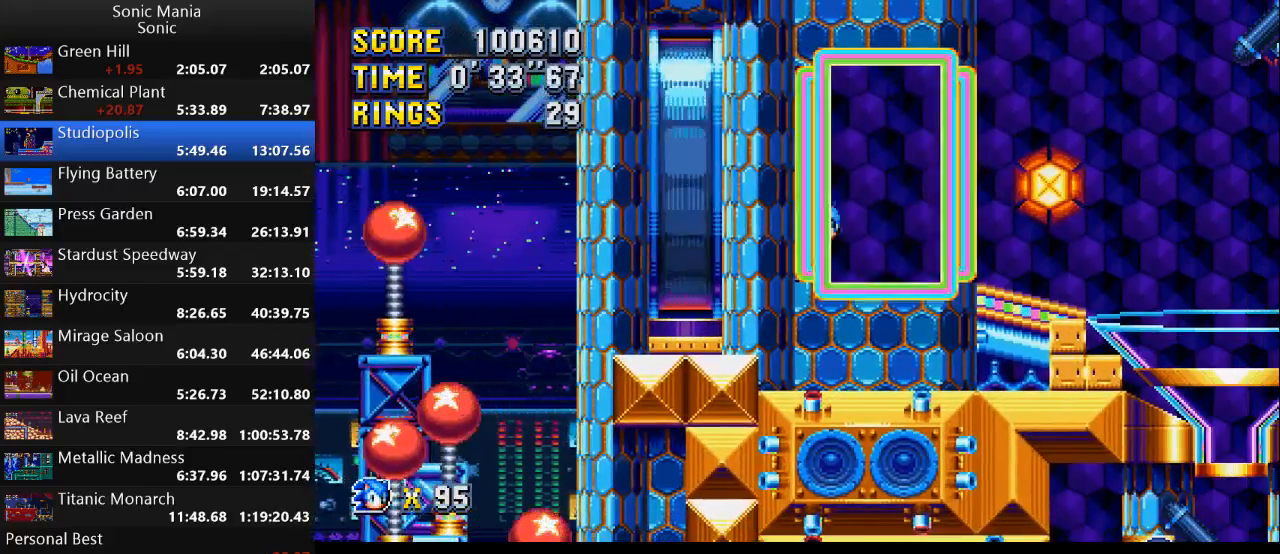
{"buttons": [], "left_stick": "right", "right_stick": "center", "events": []}
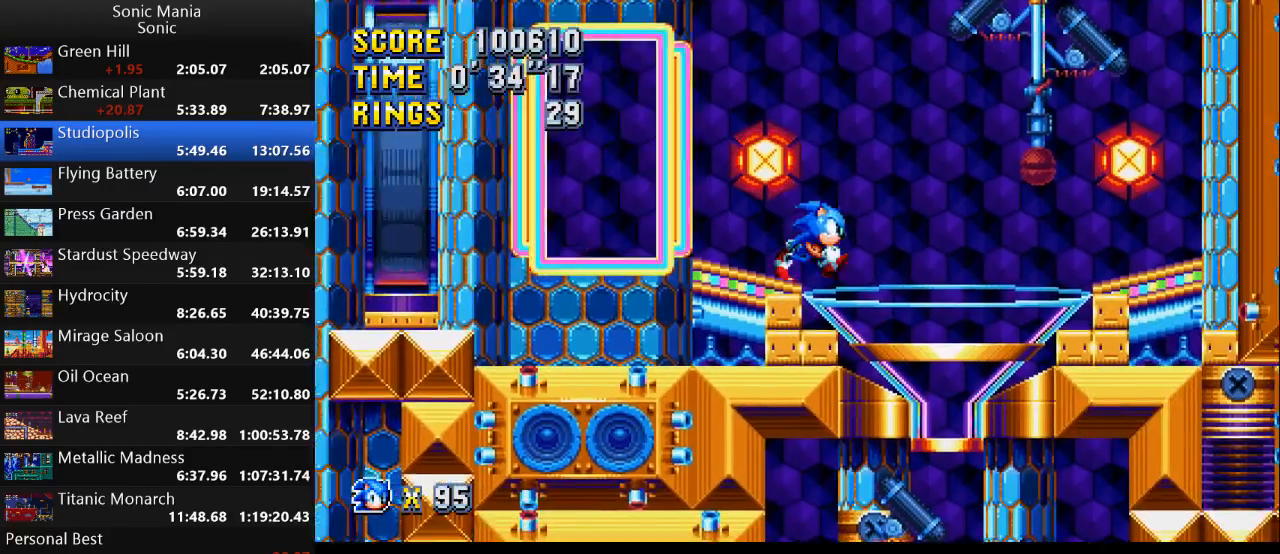
{"buttons": [], "left_stick": "right", "right_stick": "center", "events": []}
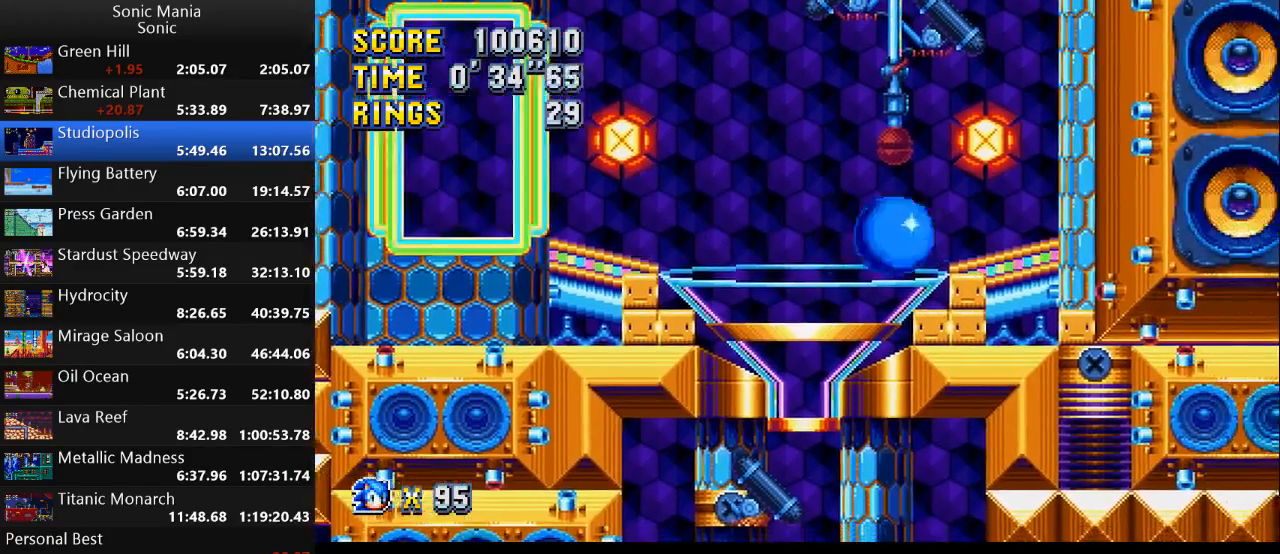
{"buttons": [], "left_stick": "right", "right_stick": "center", "events": []}